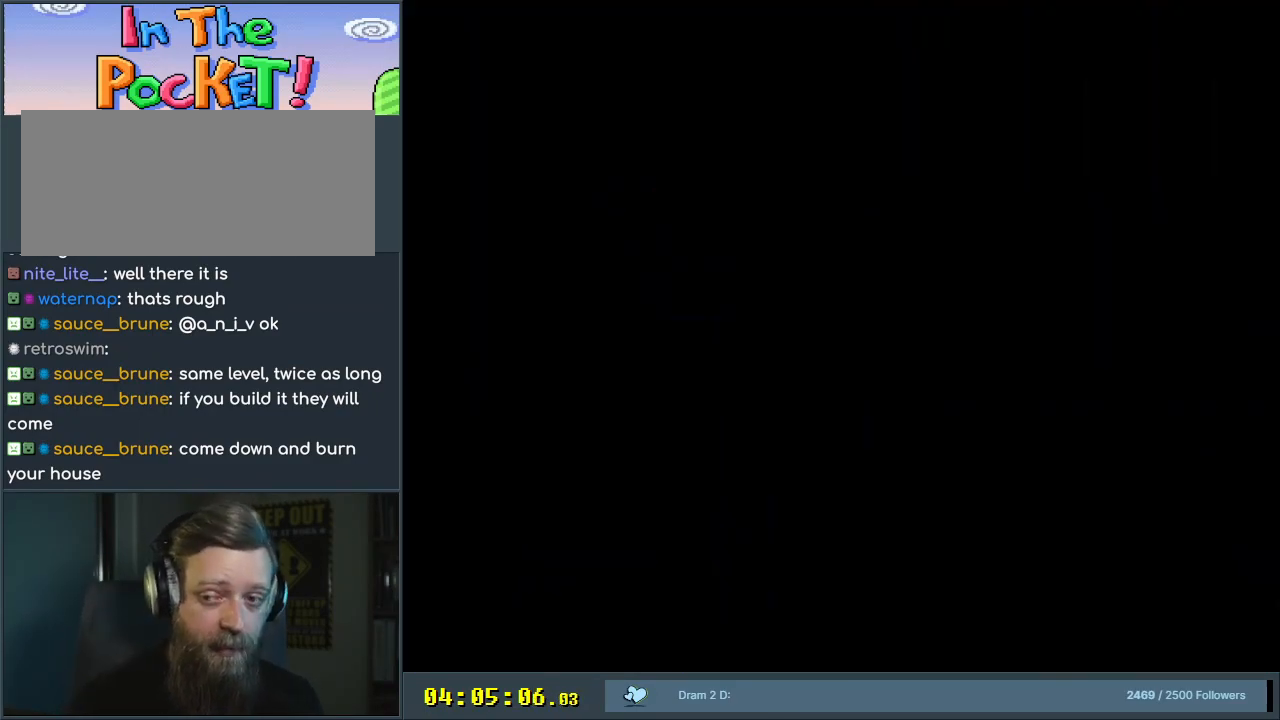
Gameplay with a controller (Nintendo layout); each line is a JSON object with the inputs held at the frame after it. "events" lists button and stick changes between this image and that frame as [ms after this image, input, new state], when the widget could be followed in between. Not read: L3 R3.
{"buttons": ["Y"], "events": [[500, "Y", "down"]]}
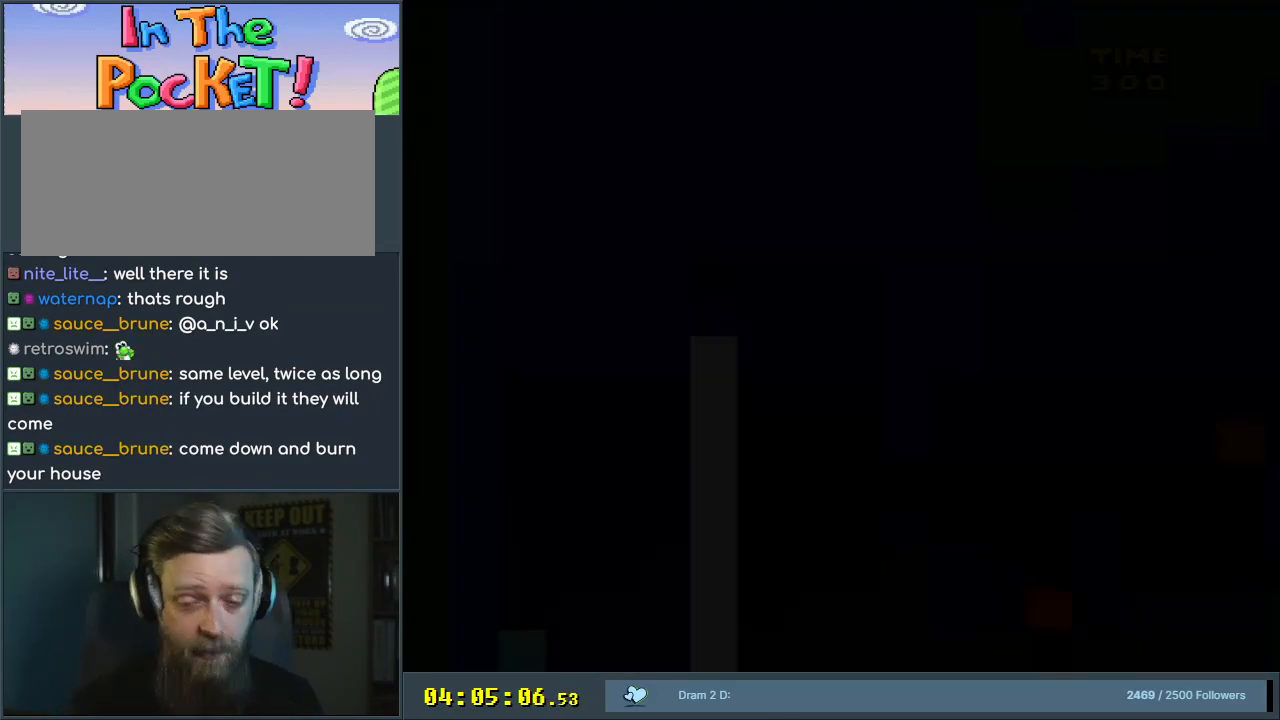
{"buttons": ["Y"], "events": [[200, "Y", "up"], [267, "Y", "down"]]}
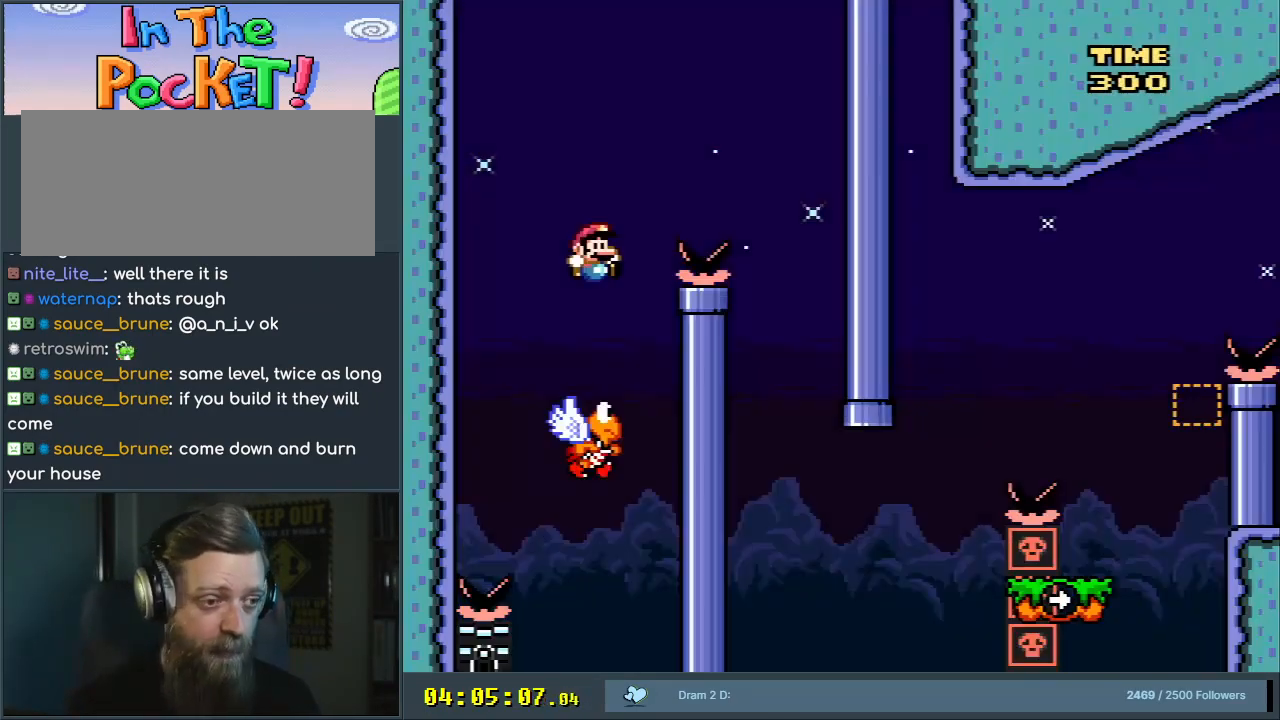
{"buttons": ["B", "Y", "DPAD_RIGHT"], "events": [[33, "B", "down"], [183, "DPAD_RIGHT", "down"], [333, "DPAD_RIGHT", "up"], [467, "DPAD_RIGHT", "down"]]}
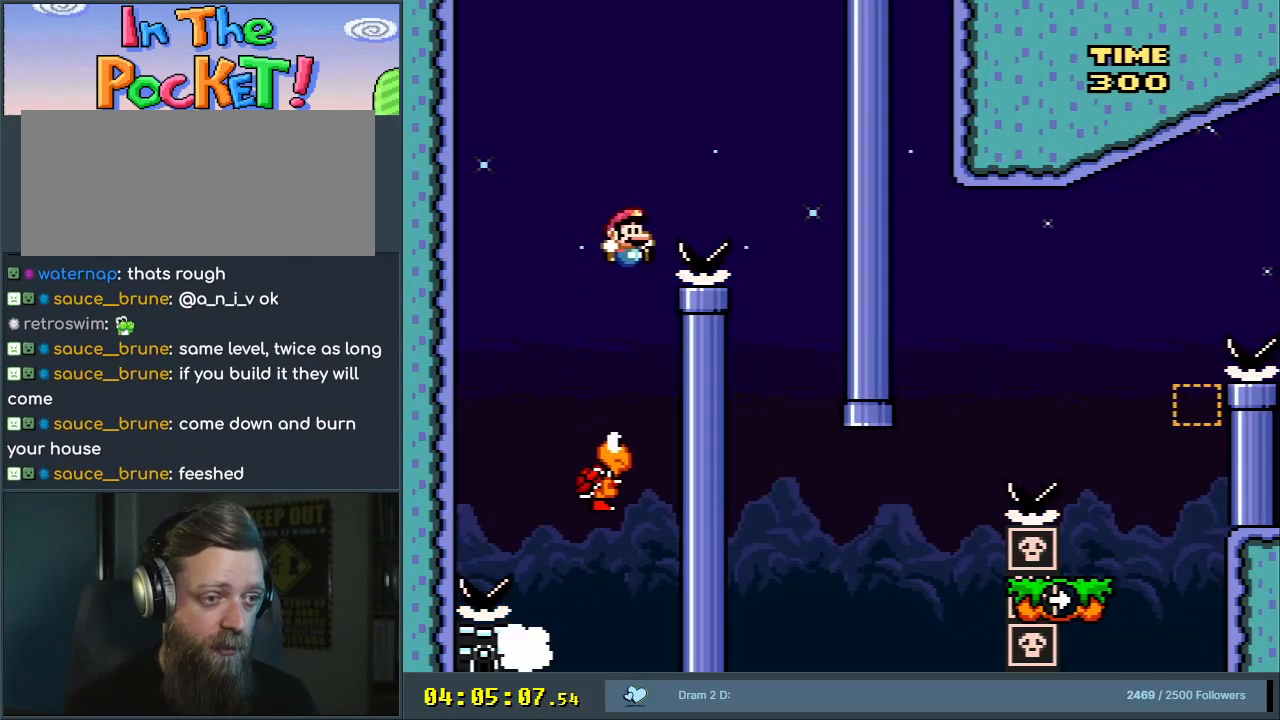
{"buttons": ["B", "Y"], "events": [[200, "DPAD_RIGHT", "up"], [217, "B", "up"], [333, "B", "down"], [333, "DPAD_LEFT", "down"], [483, "DPAD_LEFT", "up"]]}
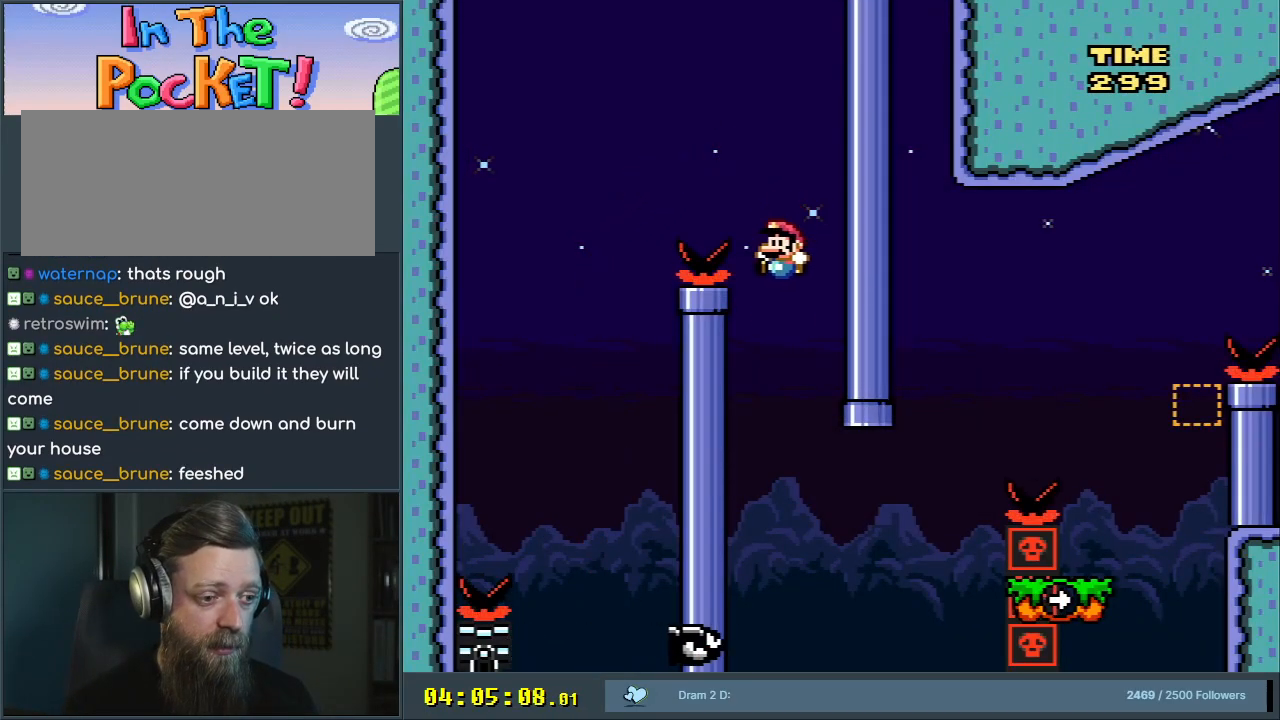
{"buttons": ["B", "Y", "DPAD_LEFT"], "events": [[100, "B", "up"], [117, "DPAD_RIGHT", "down"], [283, "DPAD_RIGHT", "up"], [350, "B", "down"], [433, "DPAD_LEFT", "down"]]}
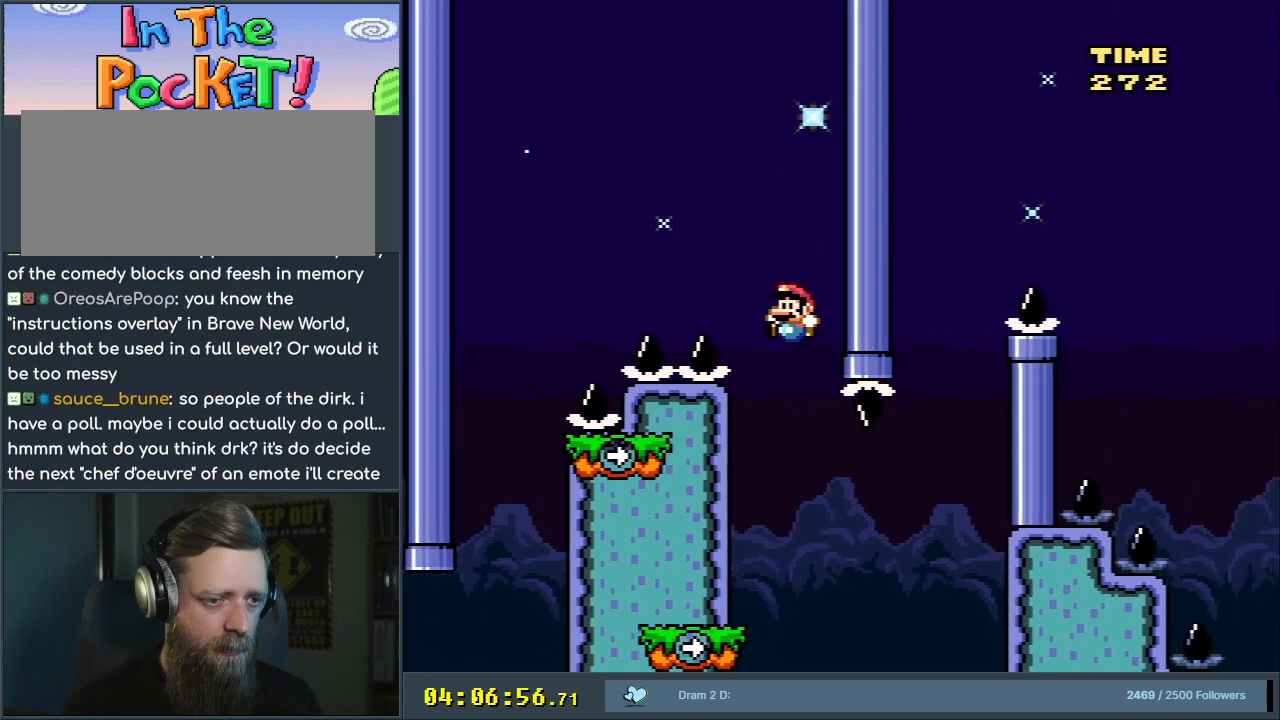
{"buttons": ["Y"], "events": [[100, "B", "up"], [100, "DPAD_LEFT", "up"]]}
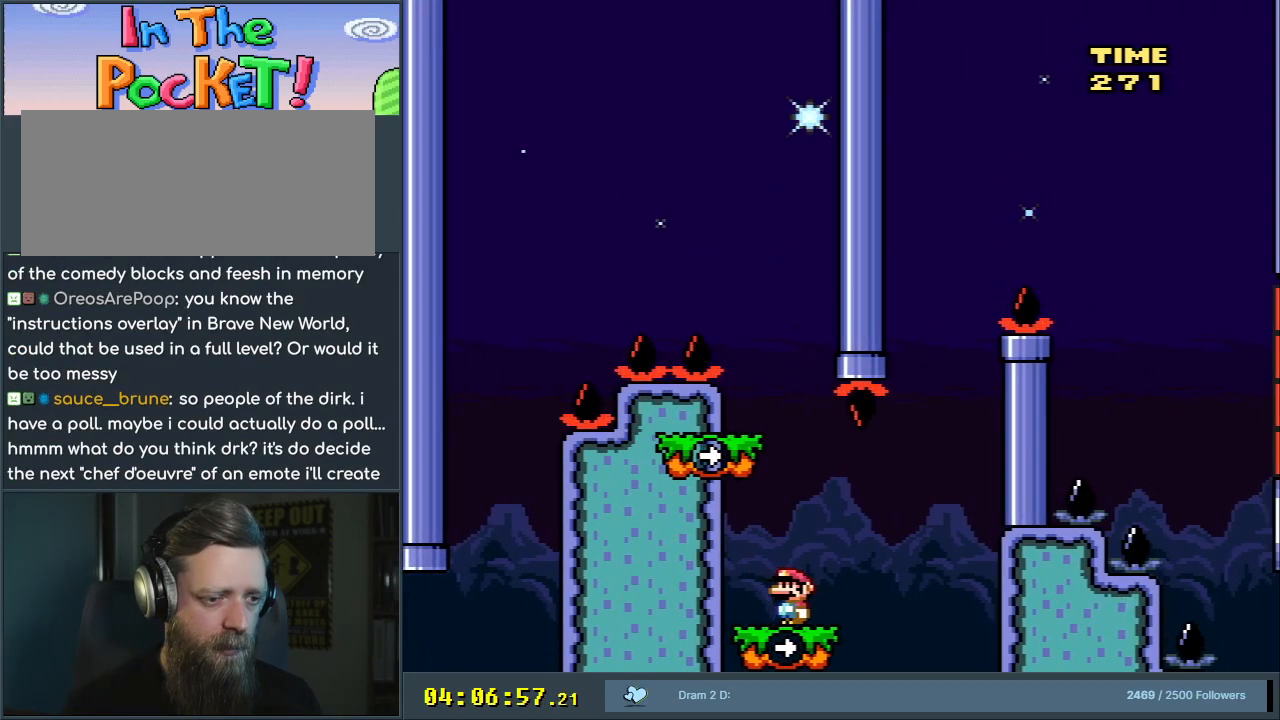
{"buttons": ["B", "Y", "DPAD_RIGHT"], "events": [[250, "DPAD_RIGHT", "down"], [500, "B", "down"]]}
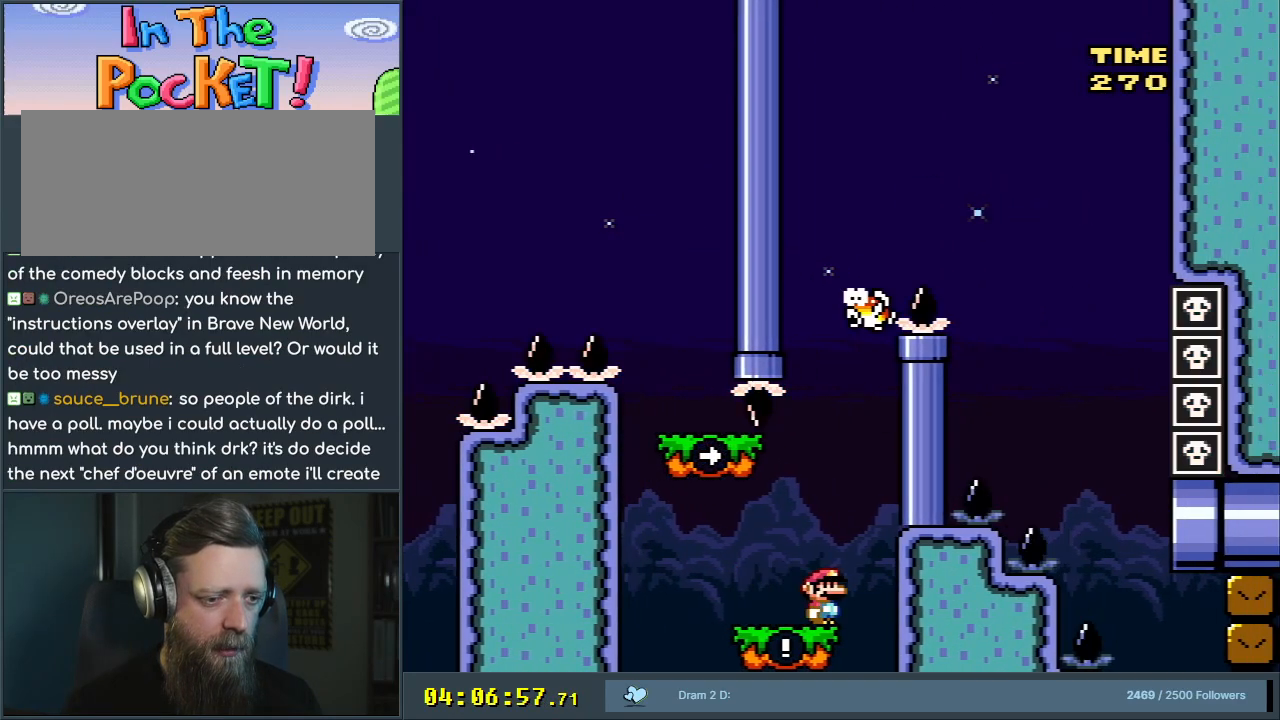
{"buttons": ["Y"], "events": [[67, "DPAD_RIGHT", "up"], [317, "DPAD_LEFT", "down"], [367, "B", "up"], [500, "DPAD_LEFT", "up"]]}
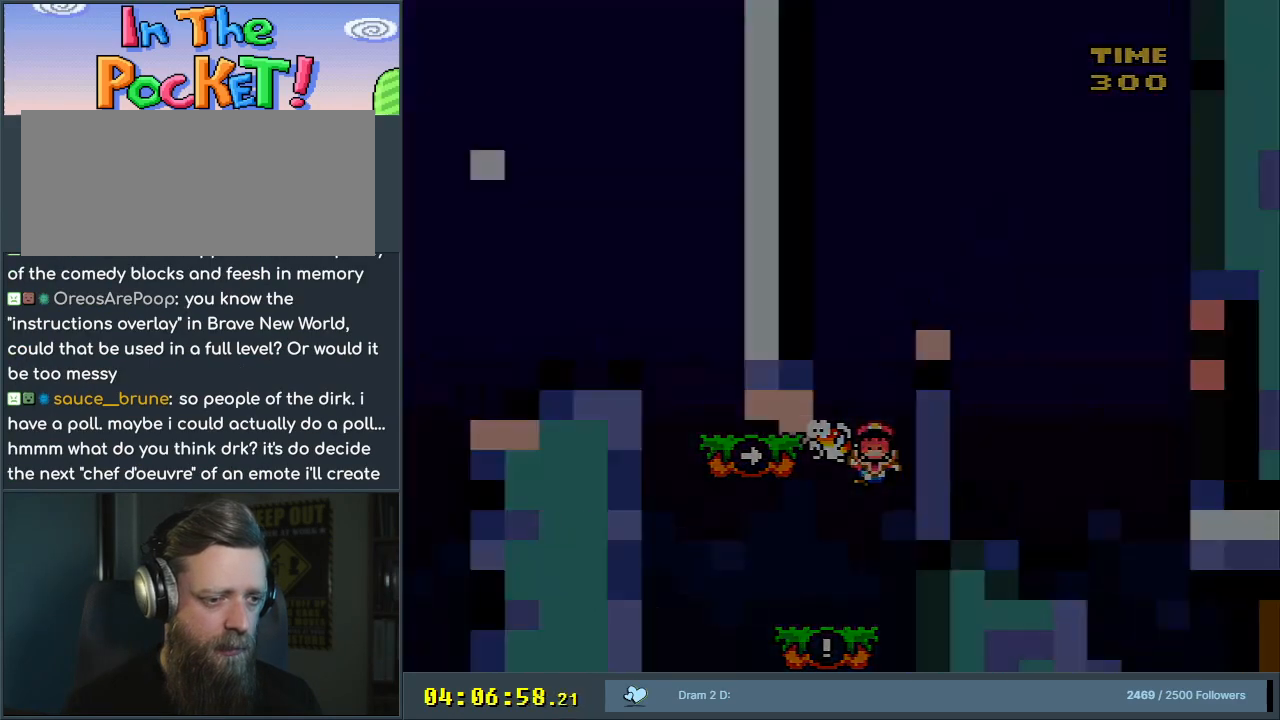
{"buttons": [], "events": [[17, "Y", "up"]]}
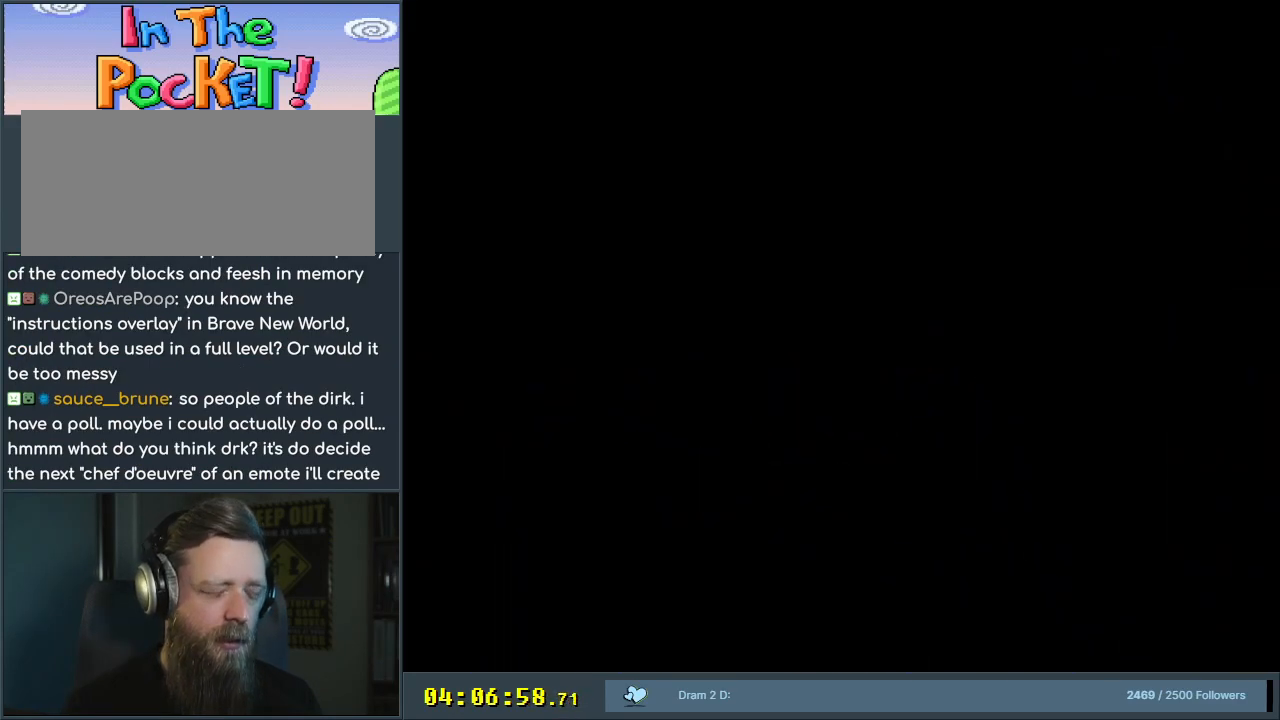
{"buttons": [], "events": []}
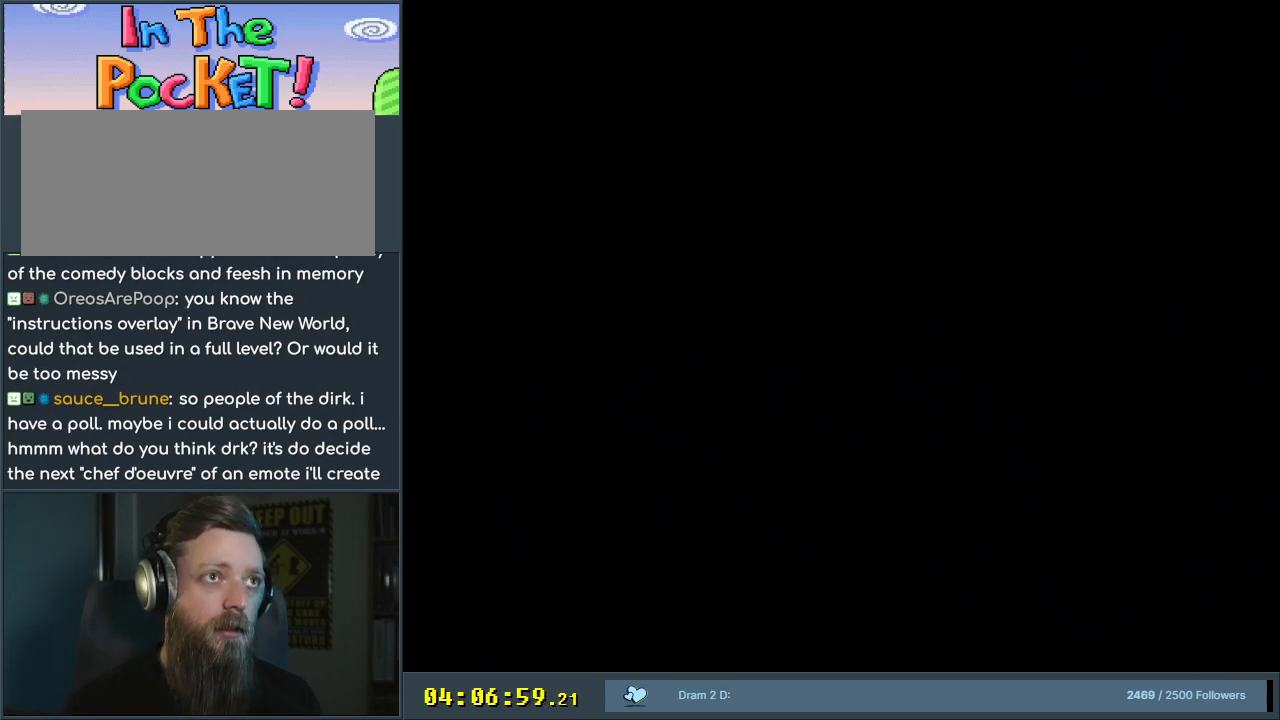
{"buttons": ["B", "Y"], "events": [[317, "B", "down"], [317, "Y", "down"]]}
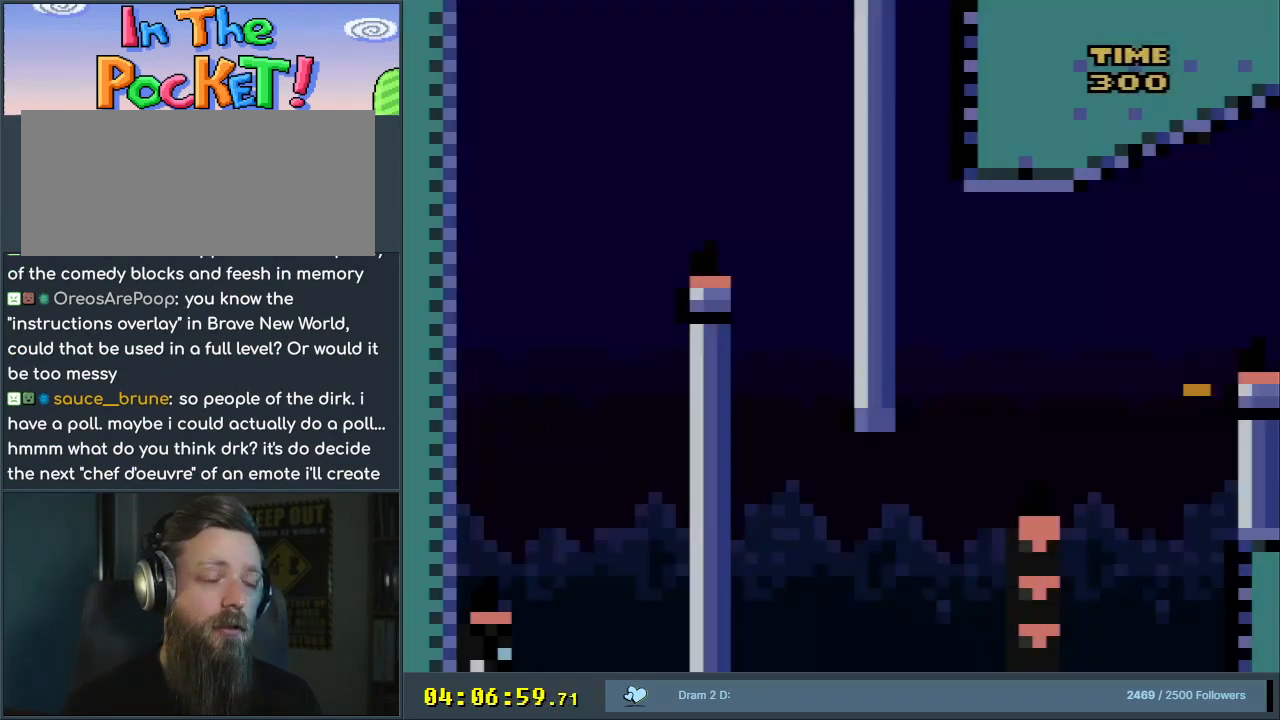
{"buttons": ["B", "Y"], "events": [[333, "DPAD_RIGHT", "down"], [383, "B", "up"], [483, "DPAD_RIGHT", "up"], [500, "B", "down"]]}
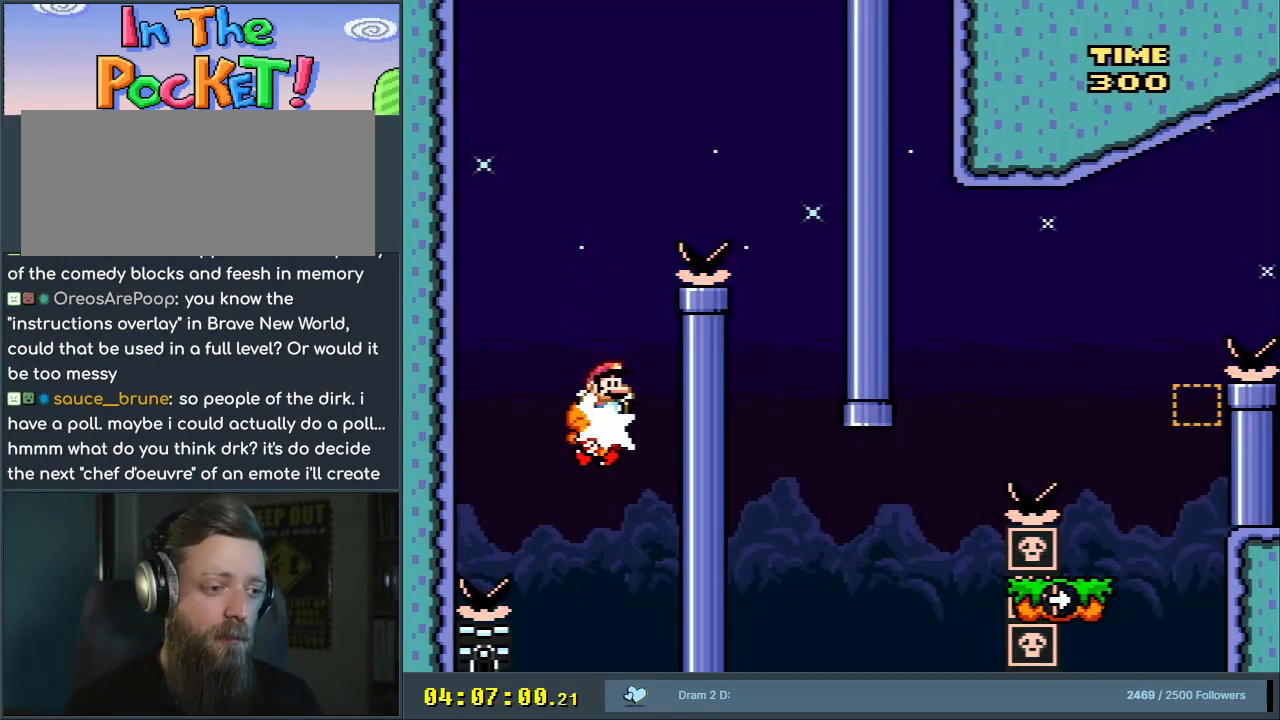
{"buttons": ["Y"], "events": [[150, "DPAD_RIGHT", "down"], [433, "DPAD_RIGHT", "up"], [483, "B", "up"]]}
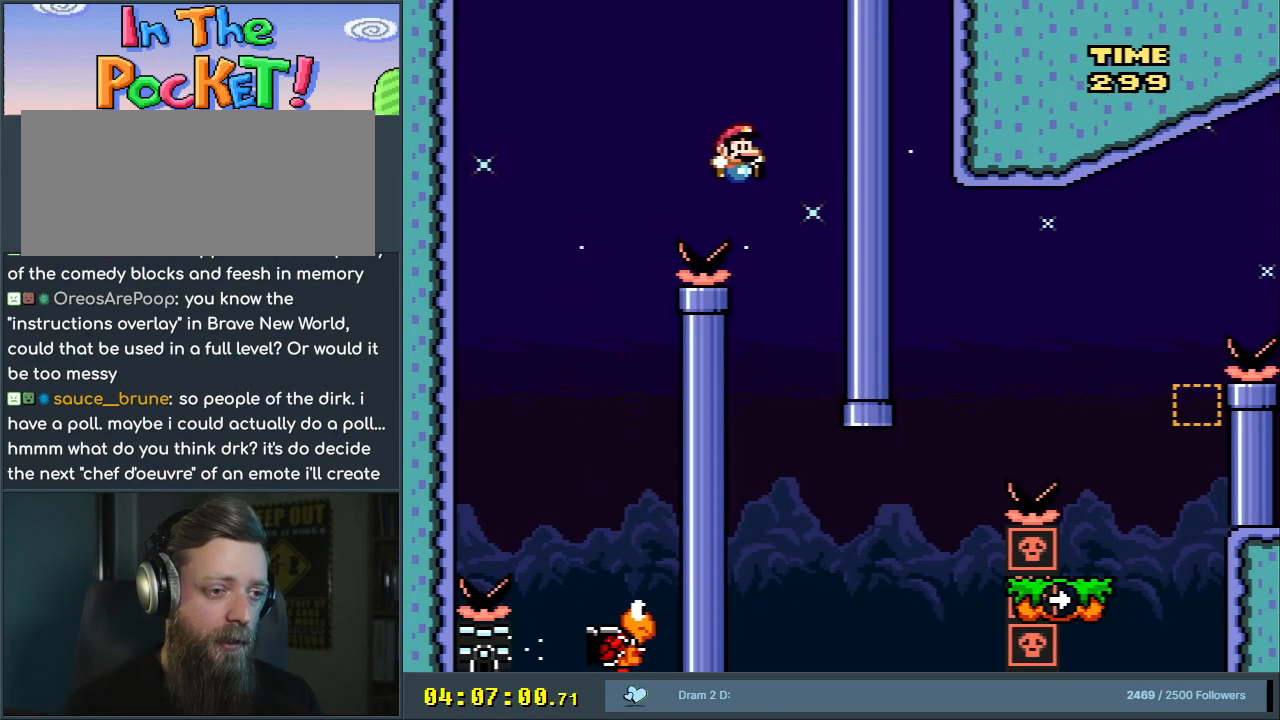
{"buttons": ["B", "Y", "DPAD_RIGHT"], "events": [[50, "DPAD_LEFT", "down"], [233, "DPAD_LEFT", "up"], [300, "DPAD_RIGHT", "down"], [500, "B", "down"]]}
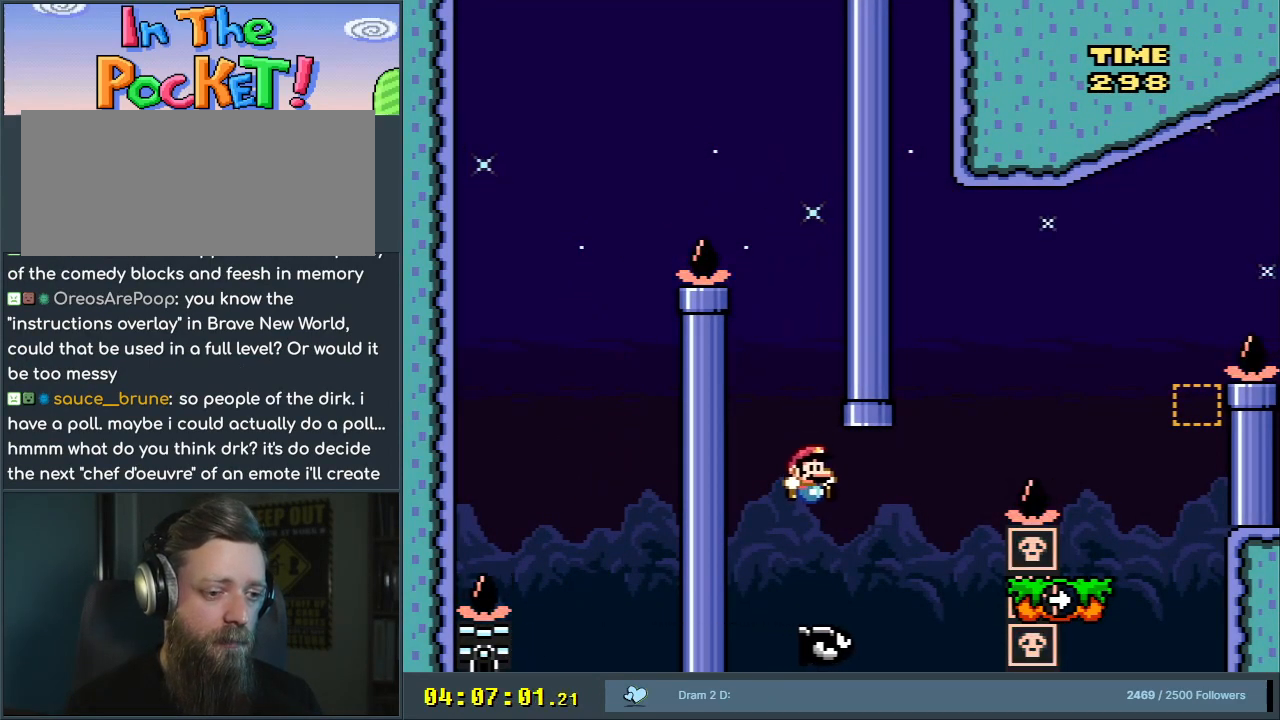
{"buttons": ["Y"], "events": [[400, "B", "up"], [433, "DPAD_RIGHT", "up"]]}
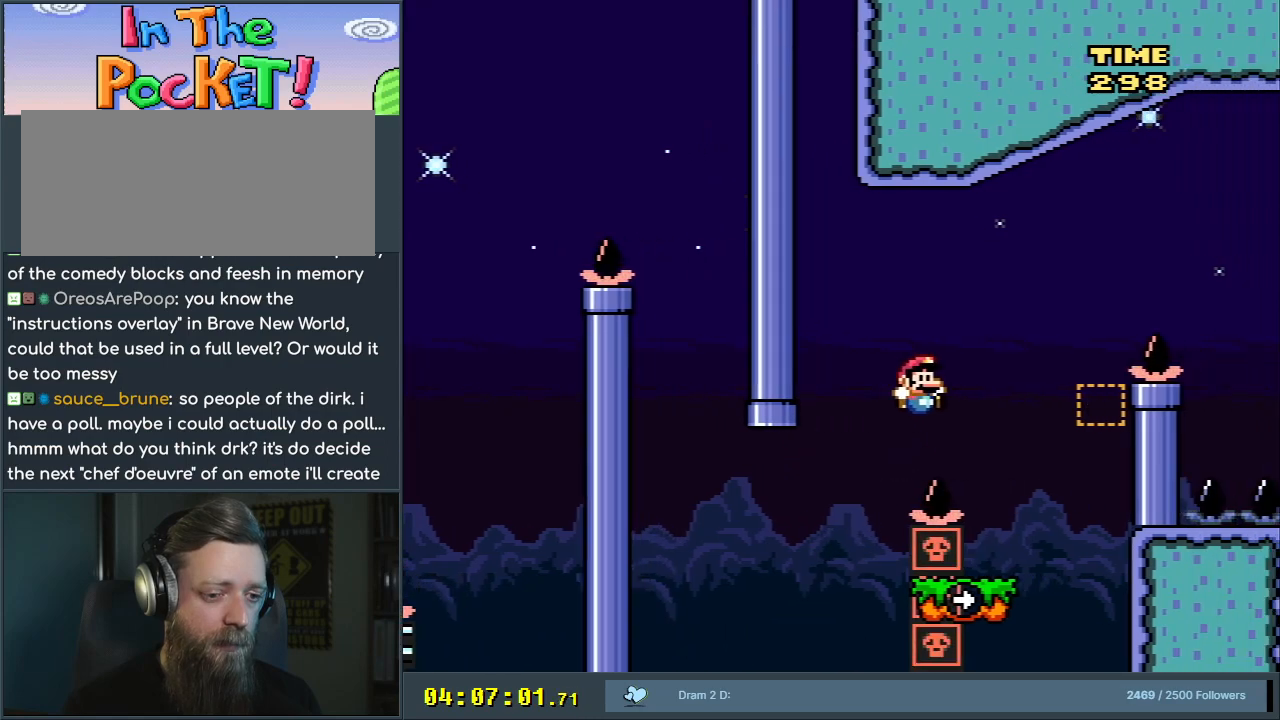
{"buttons": ["B", "Y"], "events": [[100, "DPAD_LEFT", "down"], [183, "DPAD_LEFT", "up"], [200, "DPAD_RIGHT", "down"], [400, "B", "down"], [450, "DPAD_RIGHT", "up"]]}
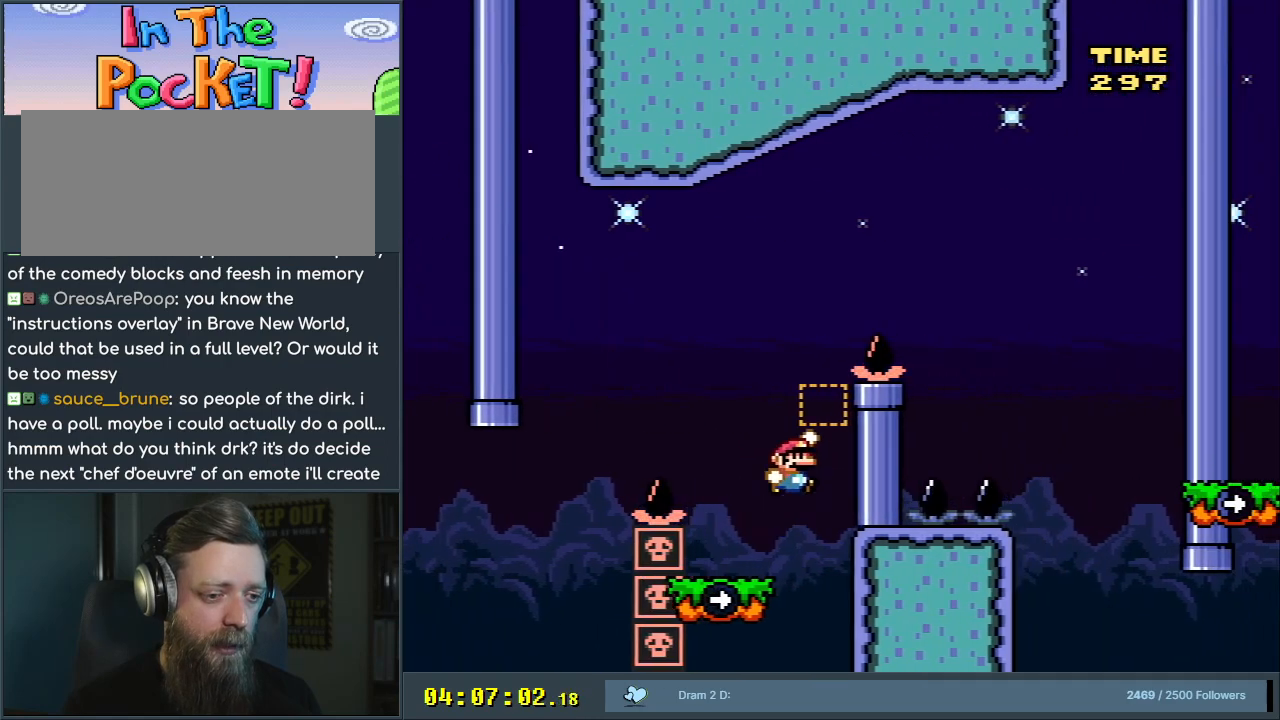
{"buttons": ["B", "Y", "DPAD_RIGHT"], "events": [[50, "DPAD_LEFT", "down"], [100, "B", "up"], [317, "B", "down"], [433, "DPAD_LEFT", "up"], [467, "DPAD_UP", "down"], [483, "DPAD_RIGHT", "down"], [483, "DPAD_UP", "up"]]}
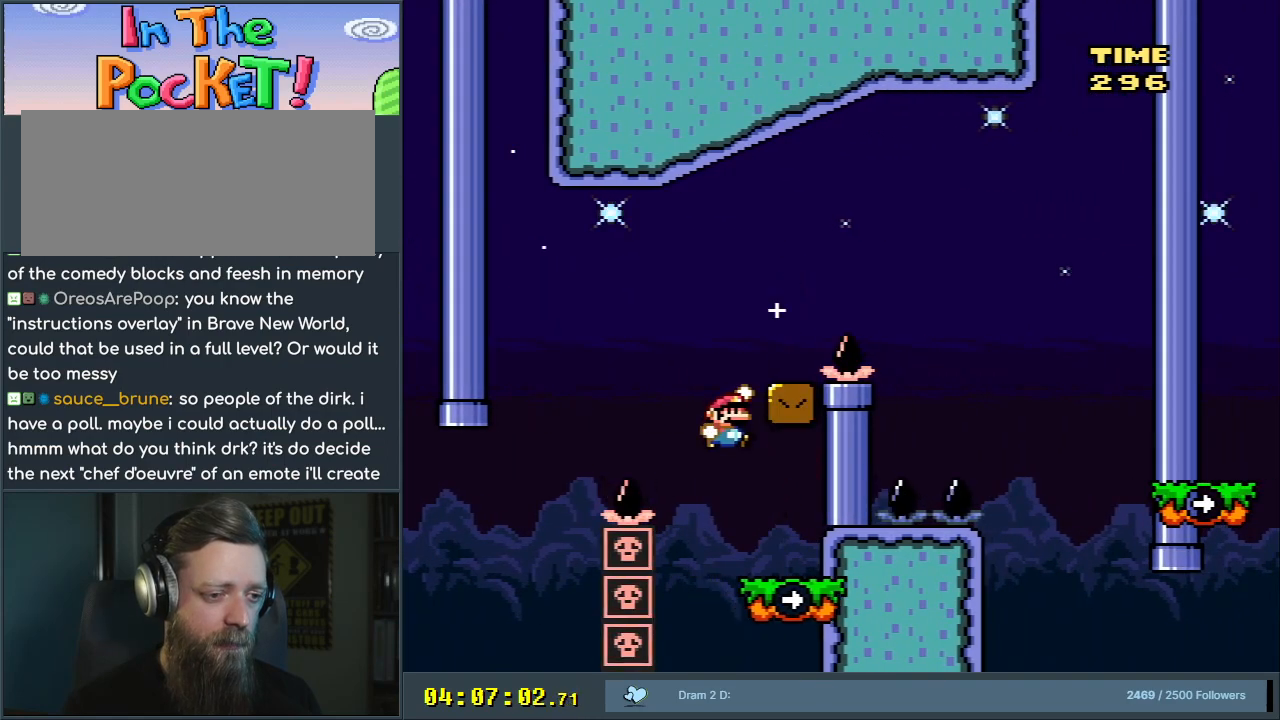
{"buttons": ["B", "Y", "DPAD_RIGHT"], "events": [[233, "B", "up"], [283, "DPAD_RIGHT", "up"], [400, "B", "down"], [400, "DPAD_RIGHT", "down"]]}
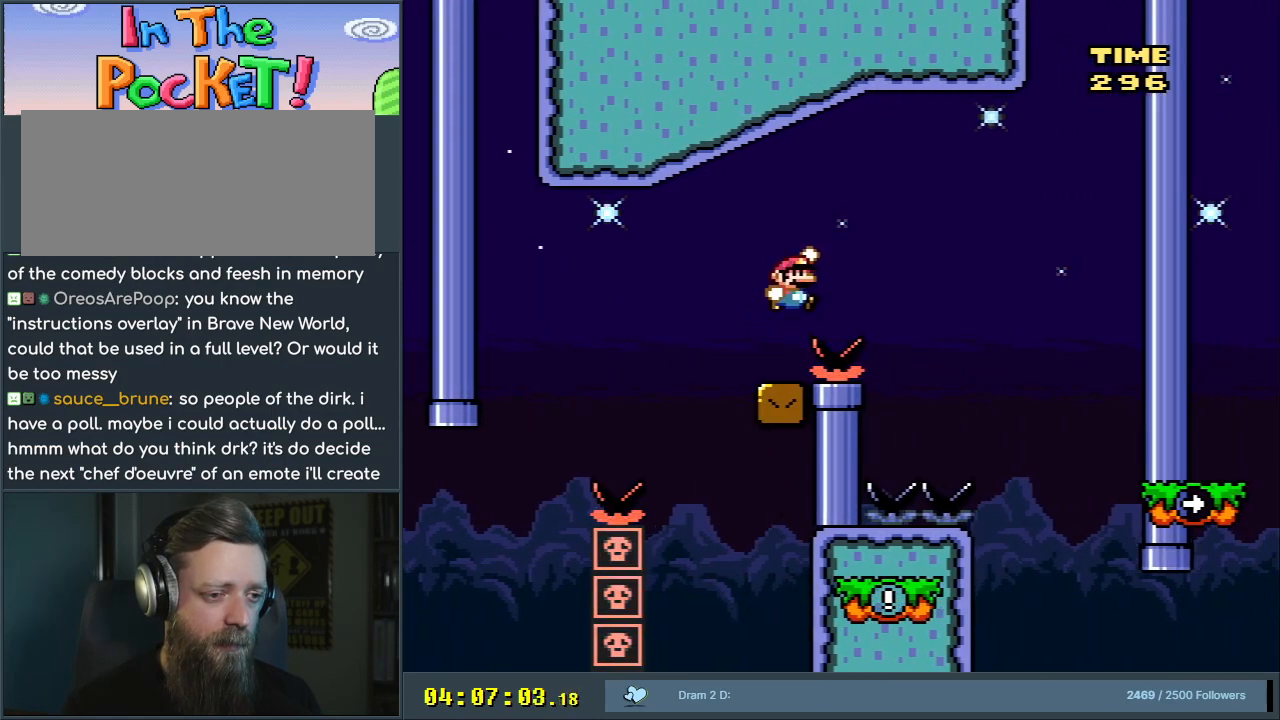
{"buttons": ["Y"], "events": [[17, "B", "up"], [233, "DPAD_RIGHT", "up"]]}
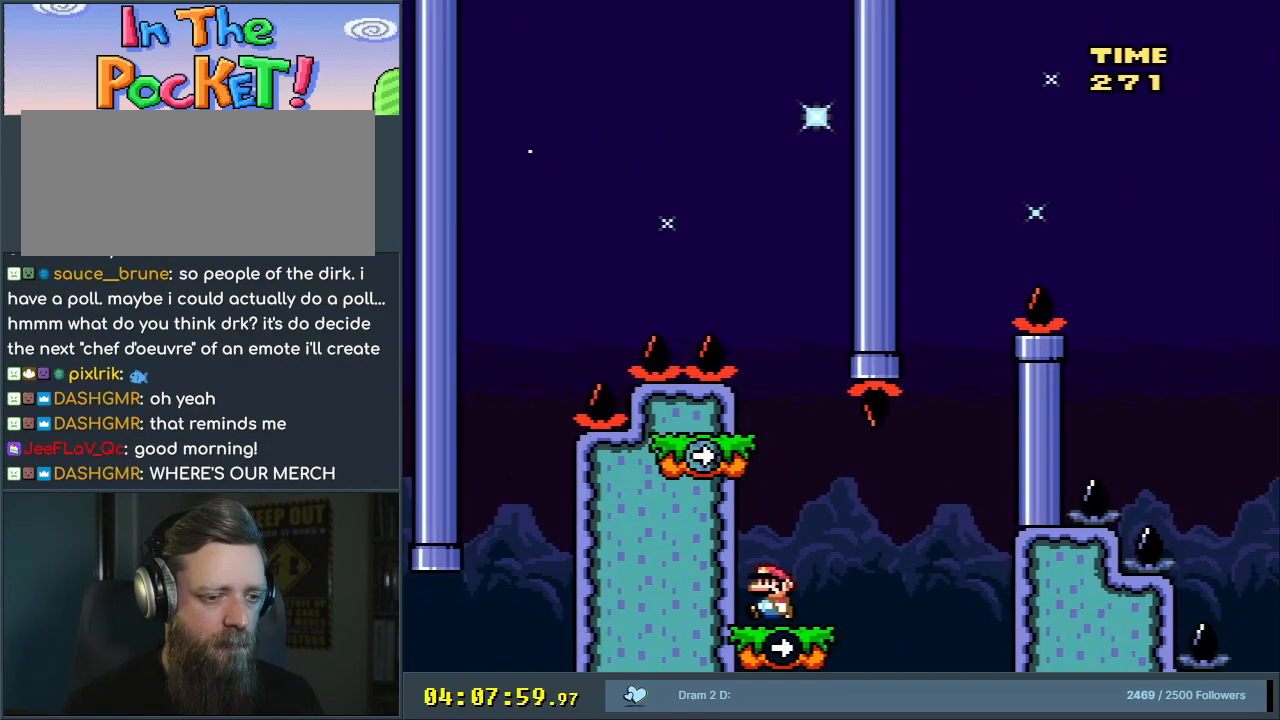
{"buttons": ["Y"], "events": [[167, "DPAD_LEFT", "down"], [183, "DPAD_LEFT", "up"]]}
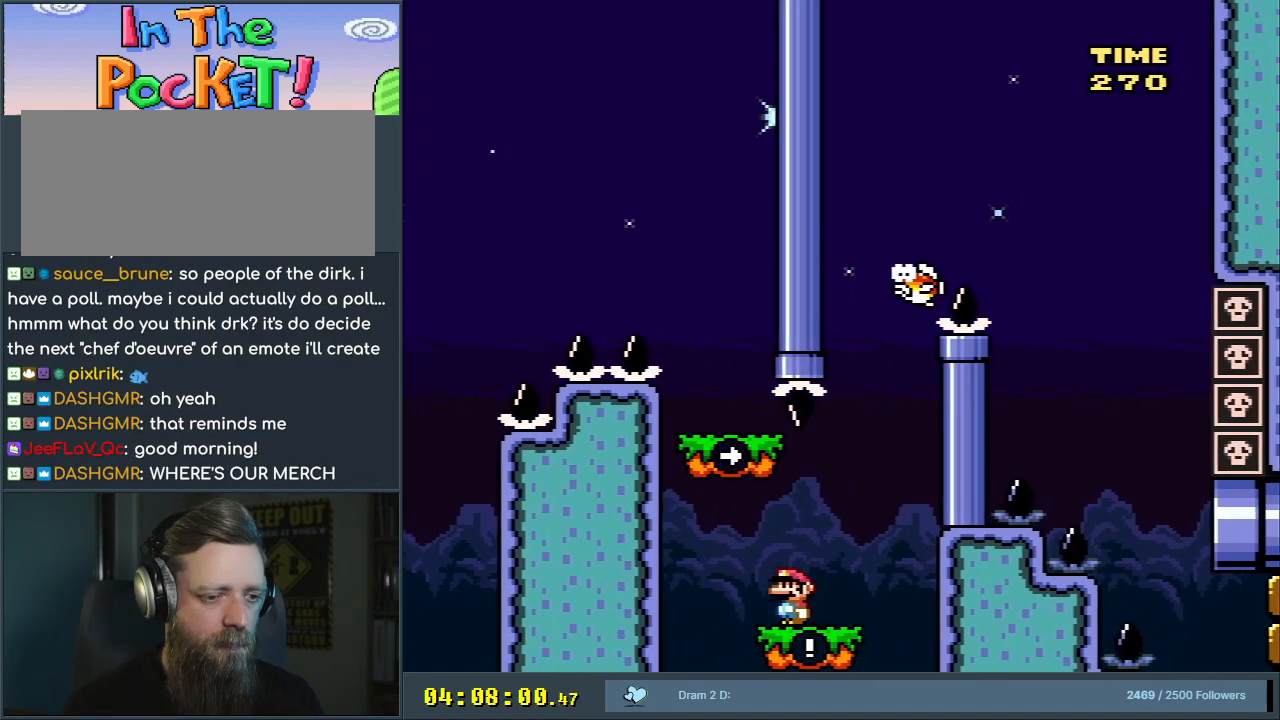
{"buttons": ["B", "Y"], "events": [[100, "DPAD_RIGHT", "down"], [367, "B", "down"], [417, "DPAD_RIGHT", "up"]]}
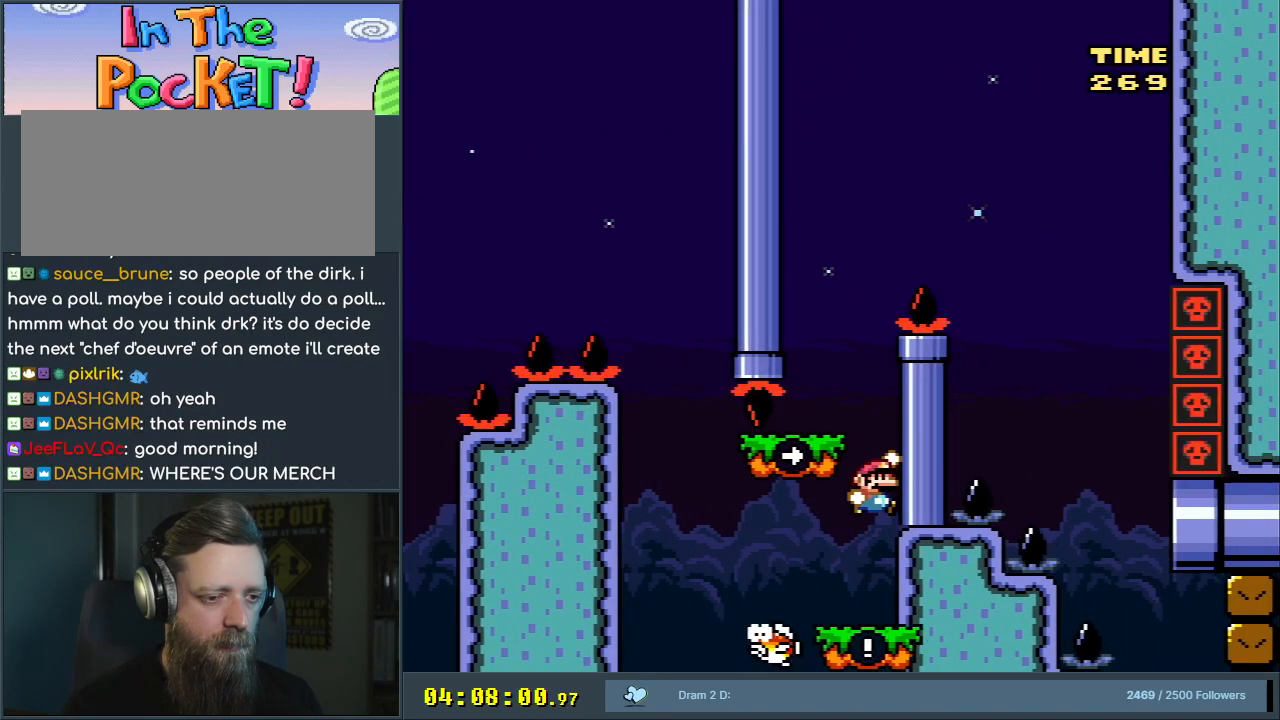
{"buttons": ["B", "Y", "DPAD_RIGHT"], "events": [[100, "DPAD_LEFT", "down"], [150, "B", "up"], [333, "DPAD_LEFT", "up"], [367, "B", "down"], [367, "DPAD_RIGHT", "down"]]}
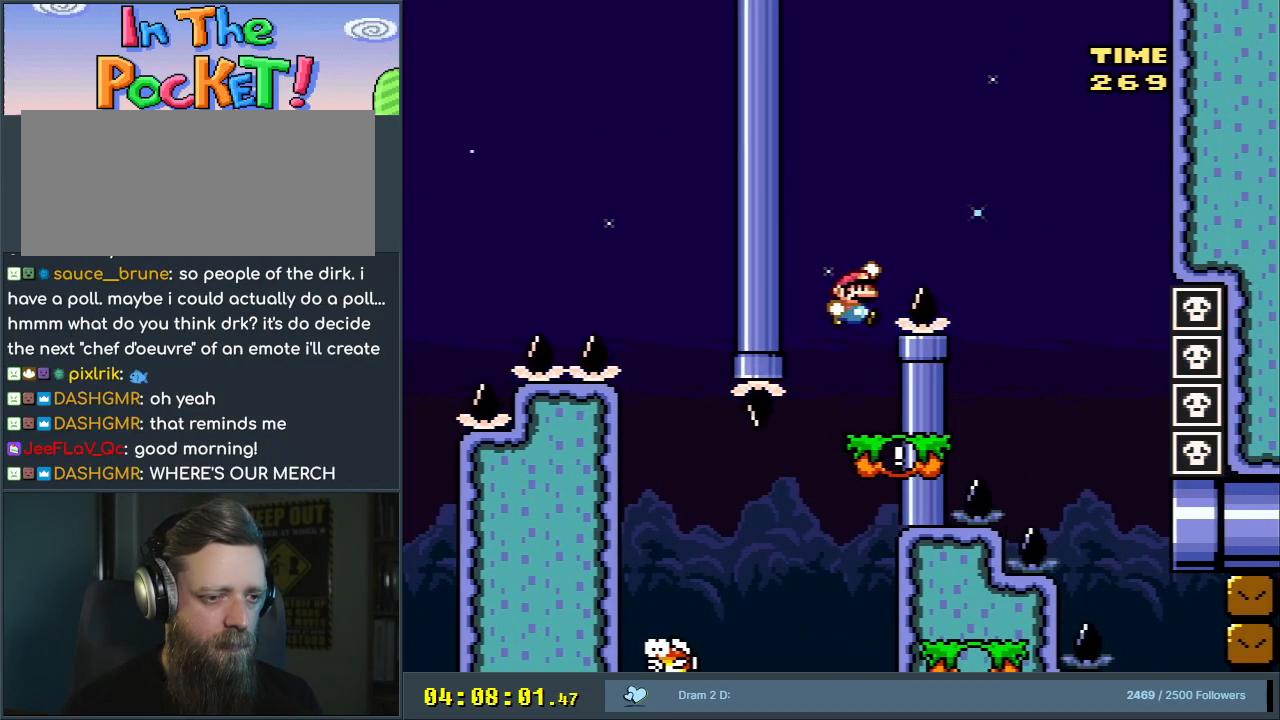
{"buttons": ["Y", "DPAD_LEFT"], "events": [[200, "B", "up"], [350, "DPAD_RIGHT", "up"], [450, "DPAD_LEFT", "down"]]}
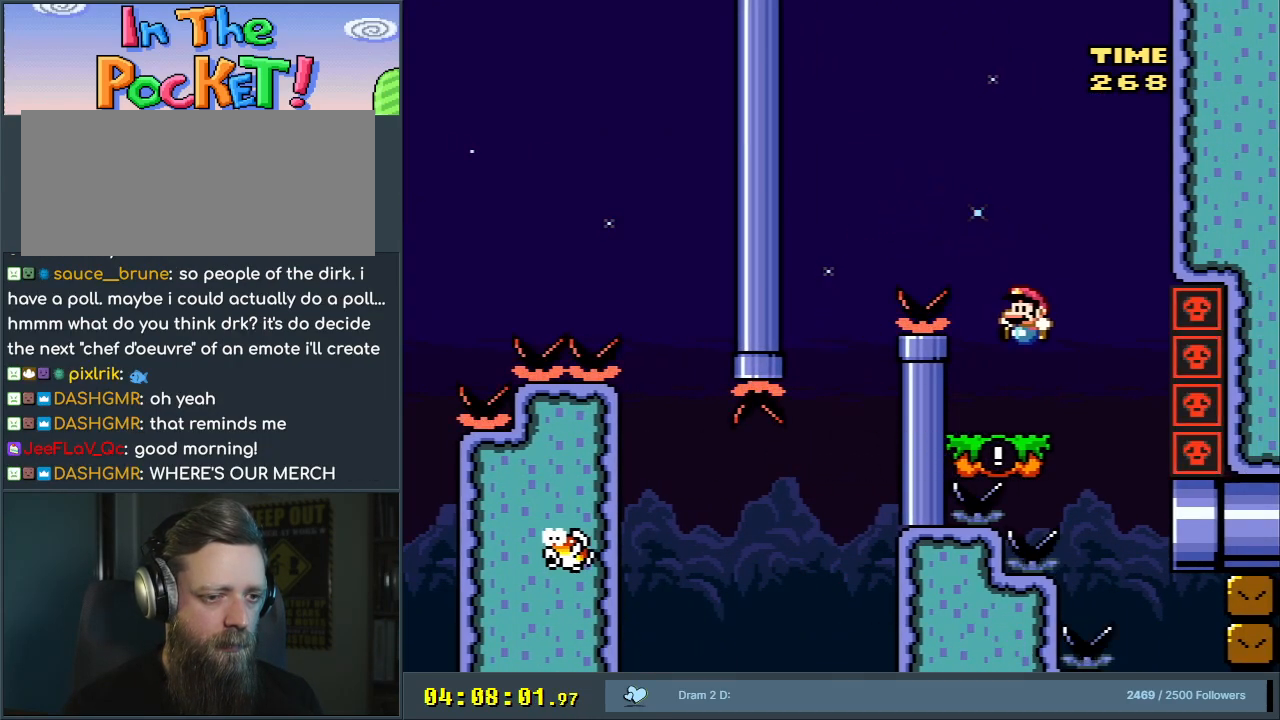
{"buttons": ["Y", "DPAD_RIGHT"], "events": [[50, "DPAD_LEFT", "up"], [67, "DPAD_RIGHT", "down"], [167, "DPAD_RIGHT", "up"], [250, "DPAD_LEFT", "down"], [300, "DPAD_LEFT", "up"], [350, "DPAD_RIGHT", "down"], [367, "DPAD_RIGHT", "up"], [400, "DPAD_LEFT", "down"], [483, "DPAD_LEFT", "up"], [483, "DPAD_RIGHT", "down"]]}
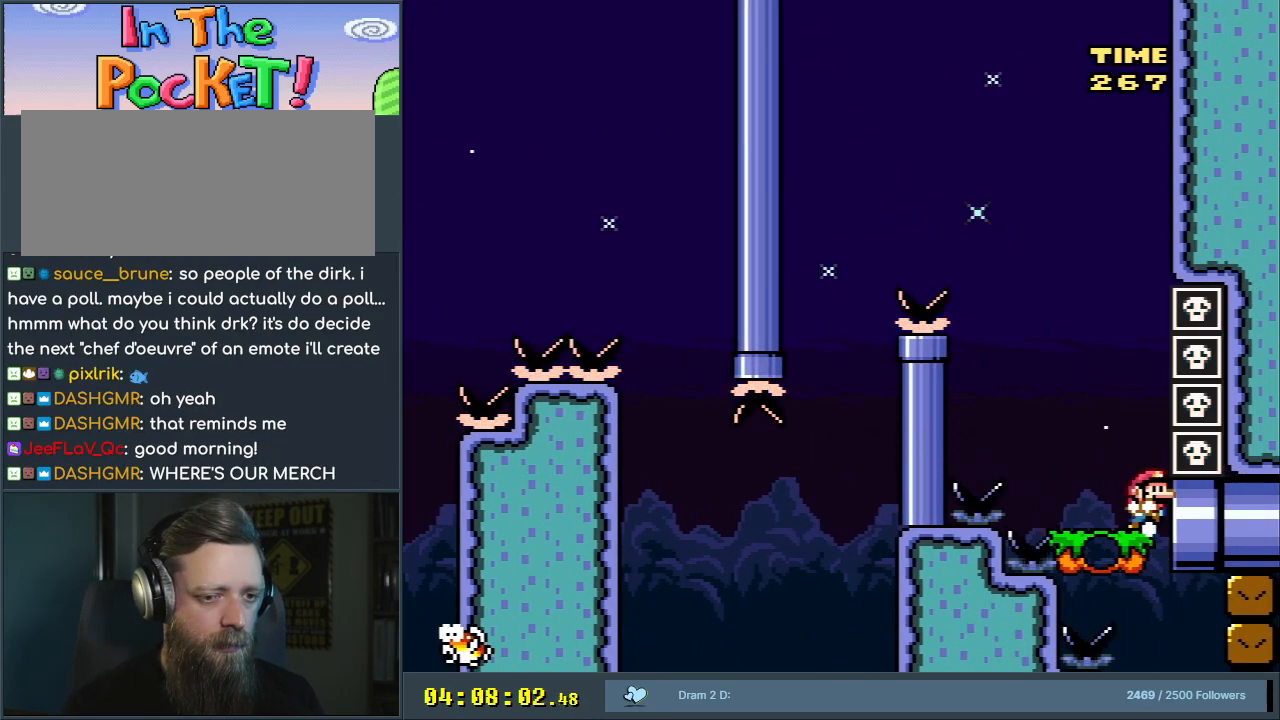
{"buttons": [], "events": [[417, "DPAD_RIGHT", "up"], [417, "Y", "up"]]}
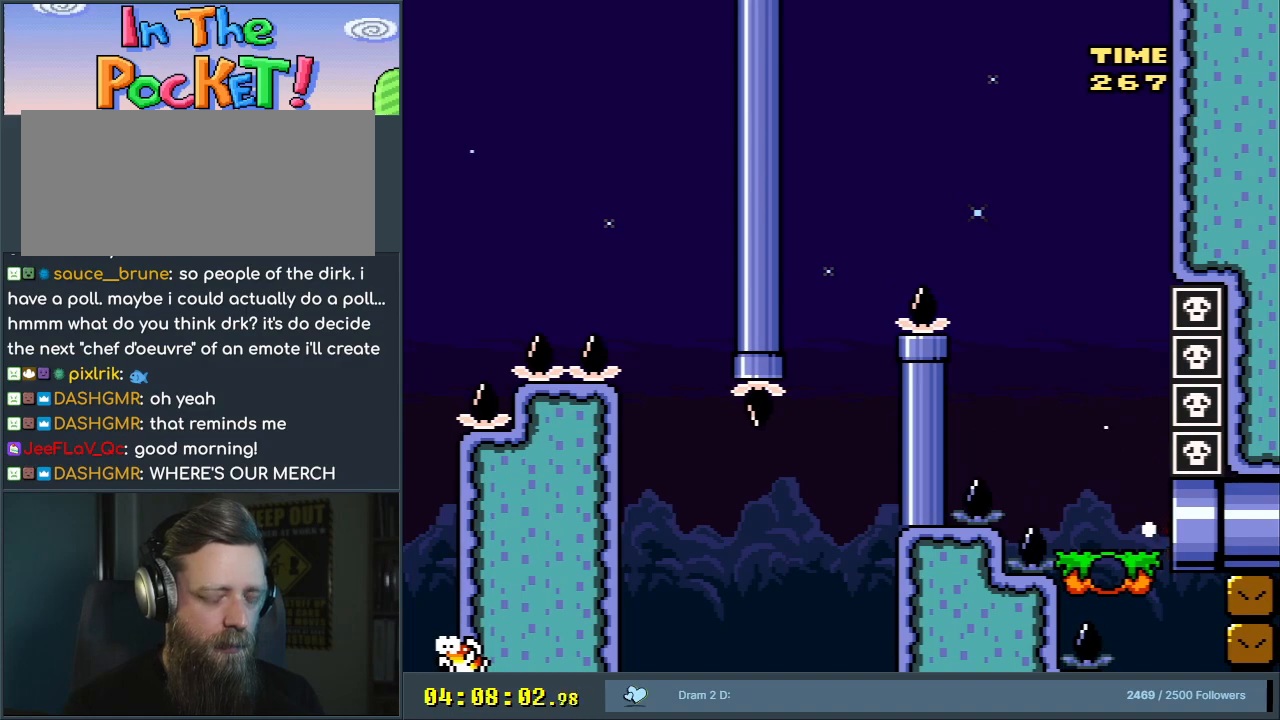
{"buttons": [], "events": [[33, "A", "down"], [83, "X", "down"], [267, "A", "up"], [283, "X", "up"]]}
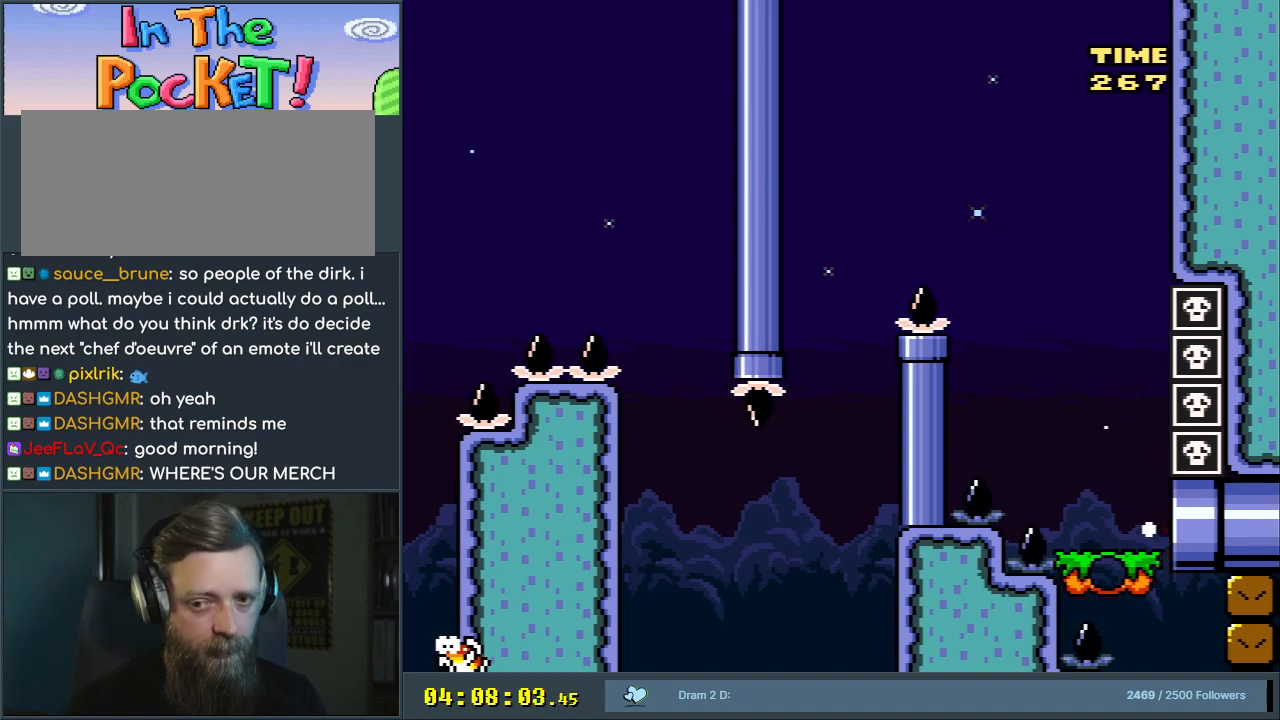
{"buttons": [], "events": []}
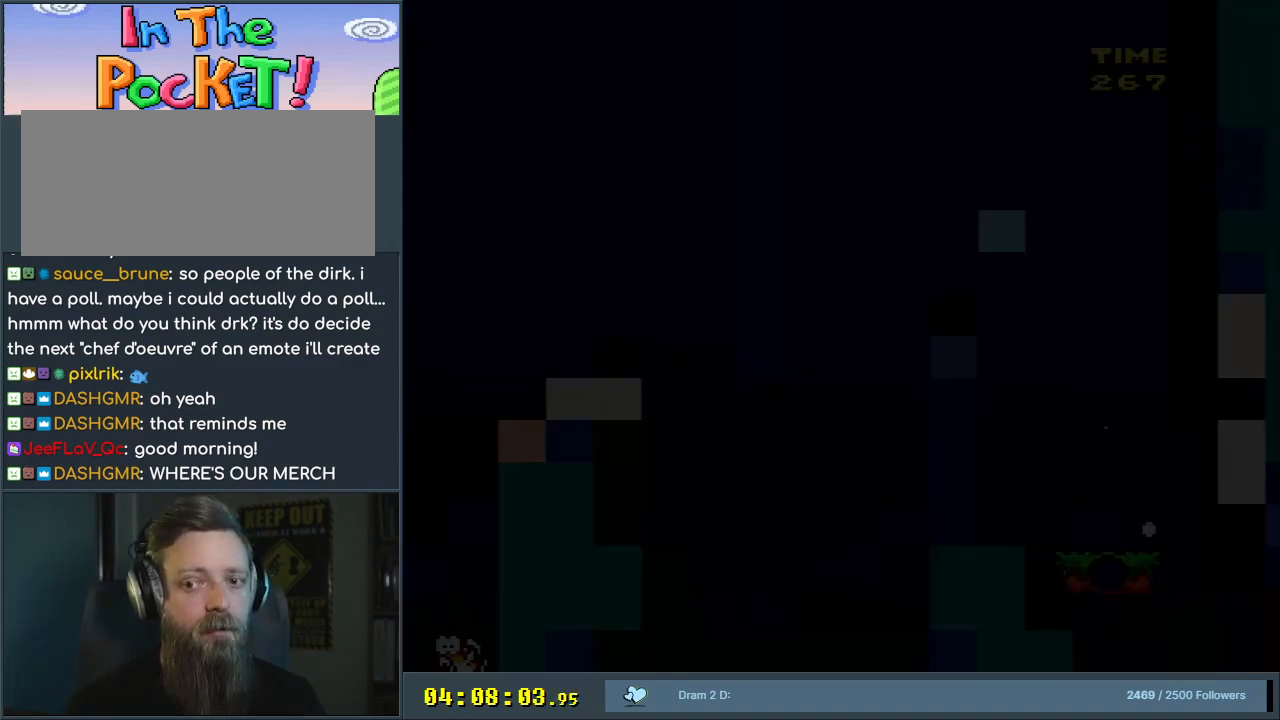
{"buttons": [], "events": []}
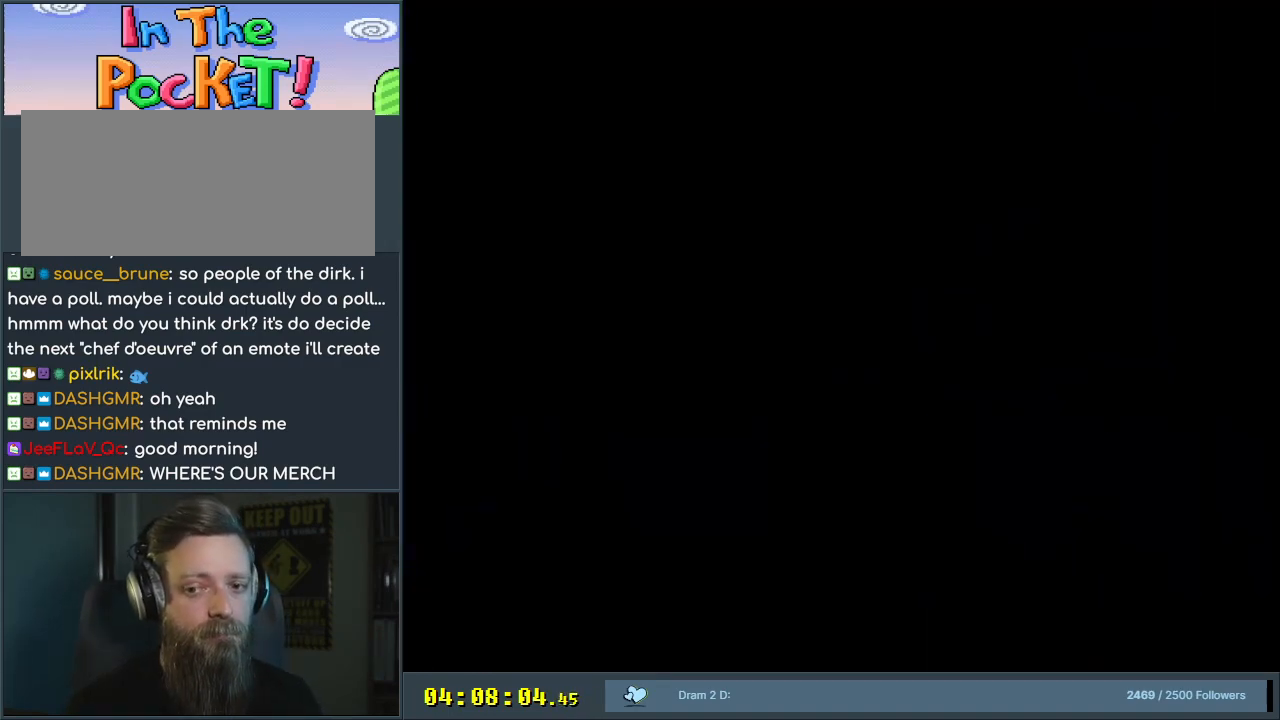
{"buttons": ["B", "Y"], "events": [[317, "Y", "down"], [400, "B", "down"]]}